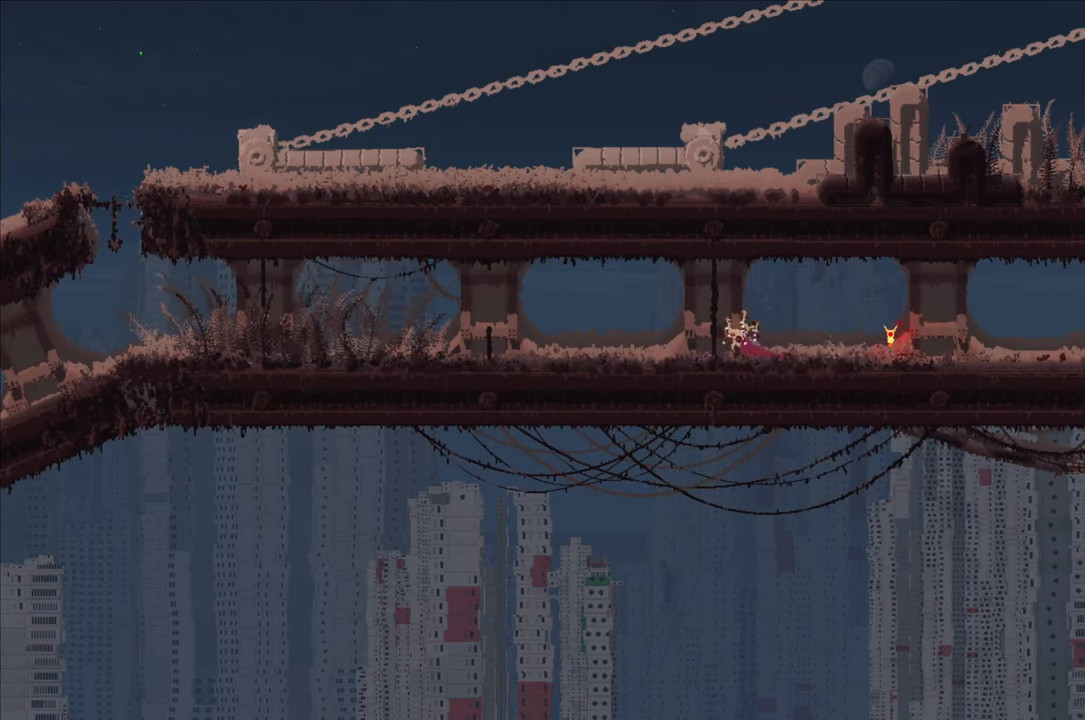
Gameplay with a controller (Xbox layout); each line is a JSON object with the inputs held at the frame after it. "events" lists button and stick changes between this image and that frame as [ms after this image, input, new state], when the widget could be followed in between.
{"buttons": [], "left_stick": "up-left", "right_stick": "center", "events": []}
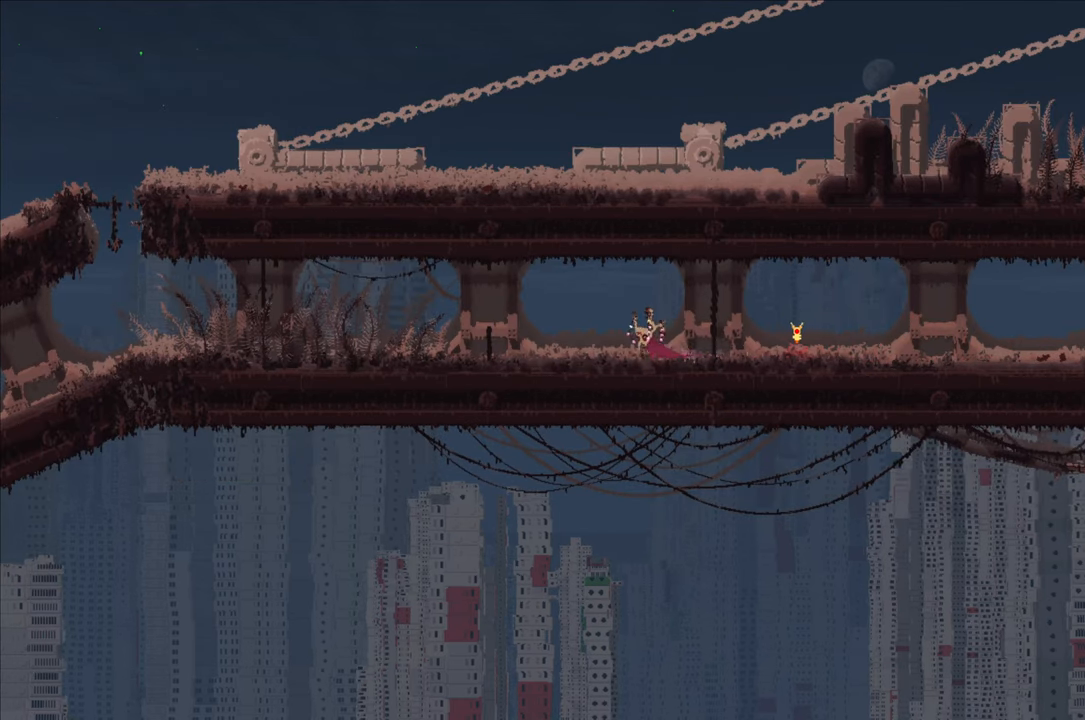
{"buttons": [], "left_stick": "up-left", "right_stick": "center", "events": []}
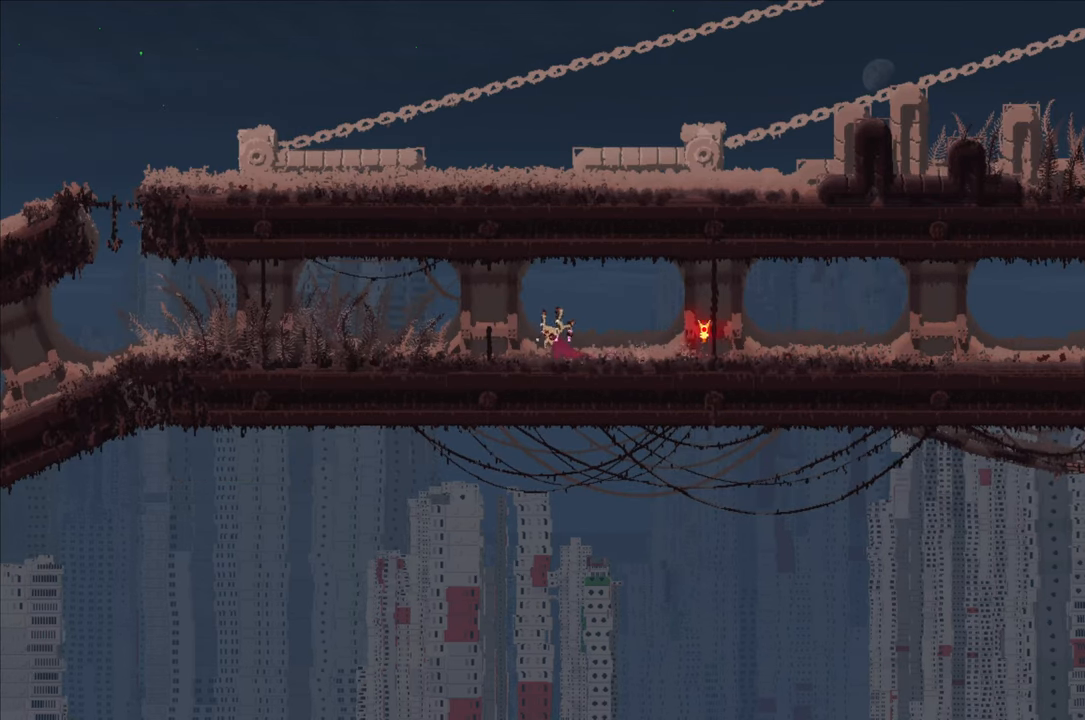
{"buttons": [], "left_stick": "up-left", "right_stick": "center", "events": []}
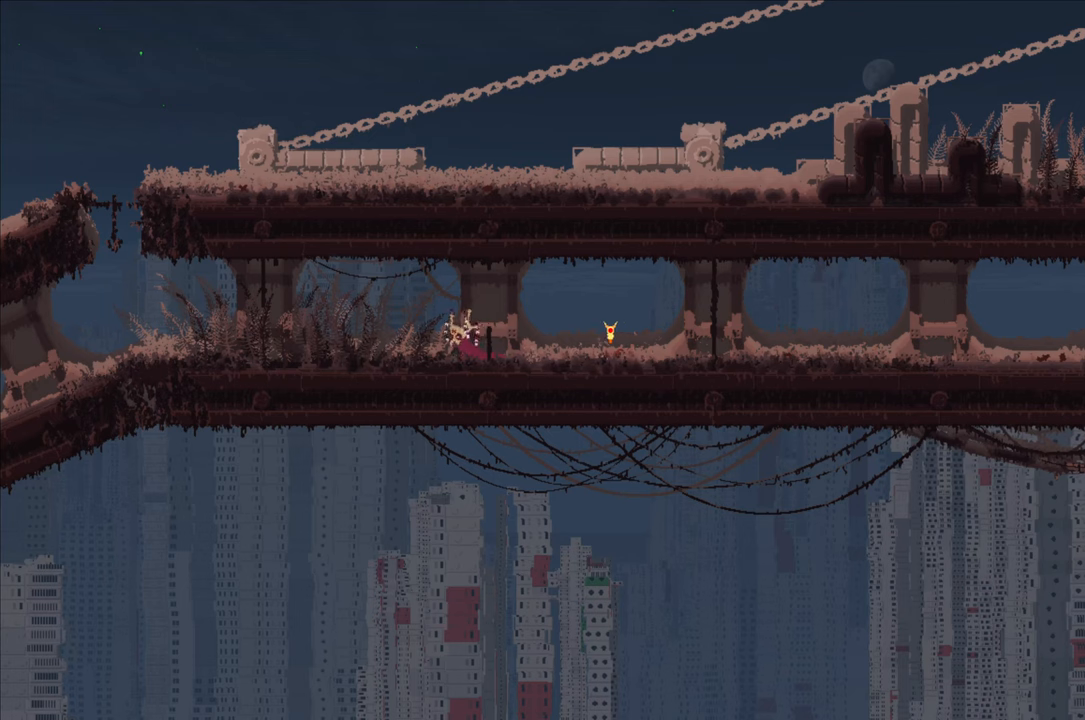
{"buttons": [], "left_stick": "up-left", "right_stick": "center", "events": []}
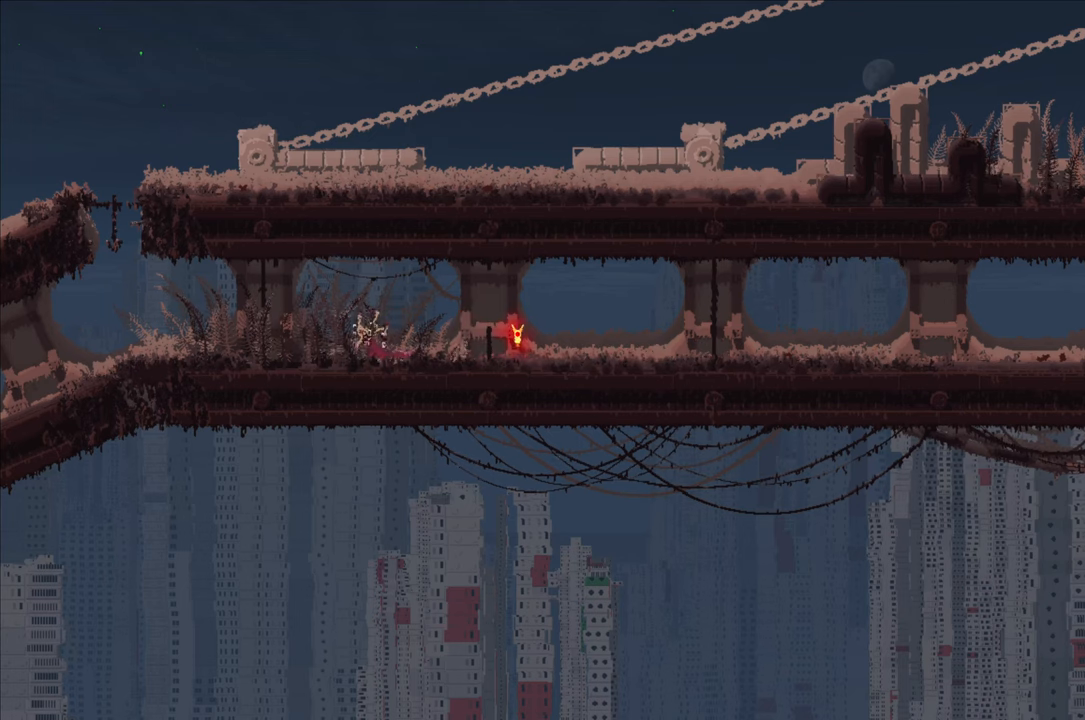
{"buttons": [], "left_stick": "up-left", "right_stick": "center", "events": []}
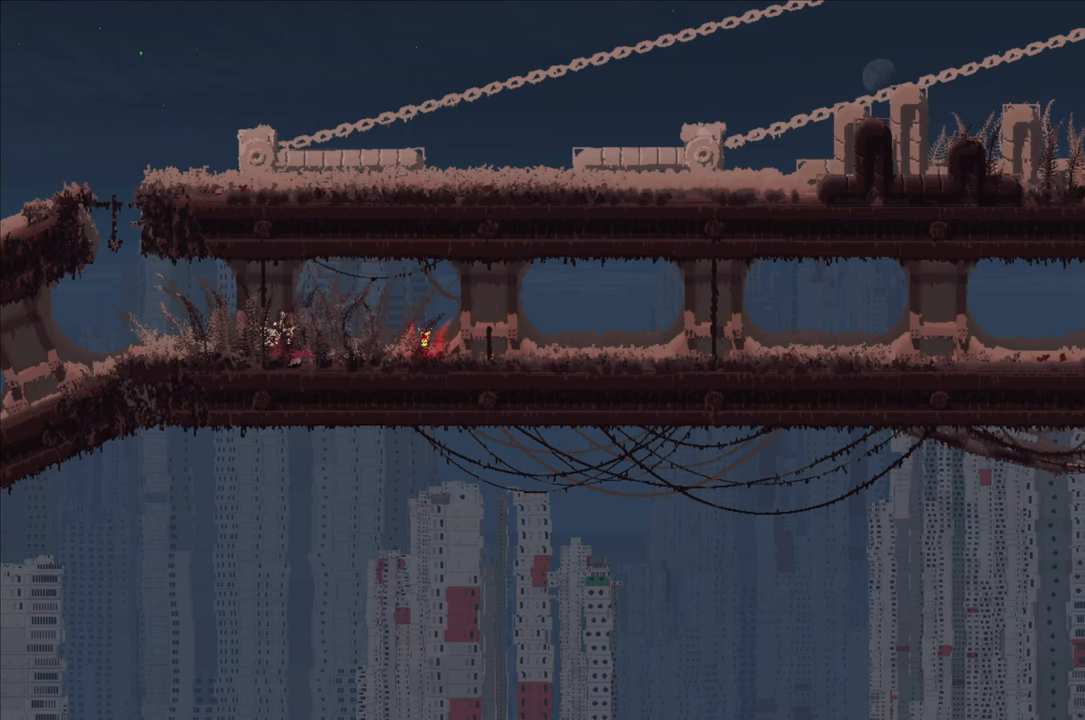
{"buttons": [], "left_stick": "up-left", "right_stick": "center", "events": []}